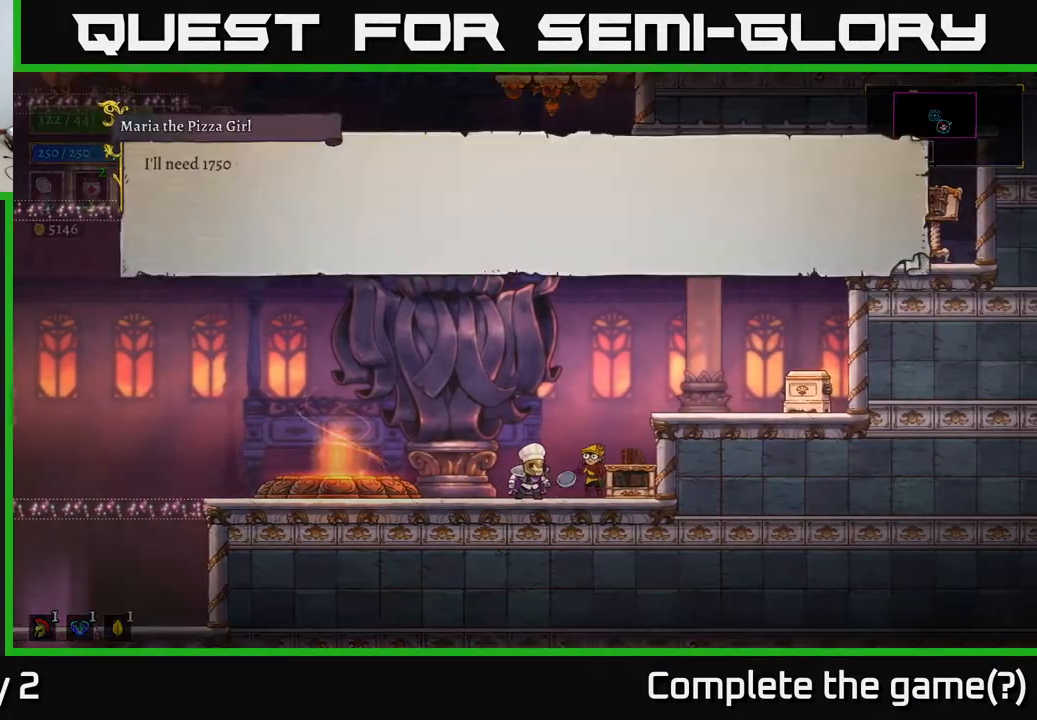
Gameplay with a controller (Xbox layout); each line is a JSON object with the inputs held at the frame after it. "events" lists button and stick changes between this image and that frame as [ms after this image, input, new state], when the widget could be followed in between.
{"buttons": [], "left_stick": "center", "right_stick": "center", "events": [[267, "A", "down"], [433, "A", "up"]]}
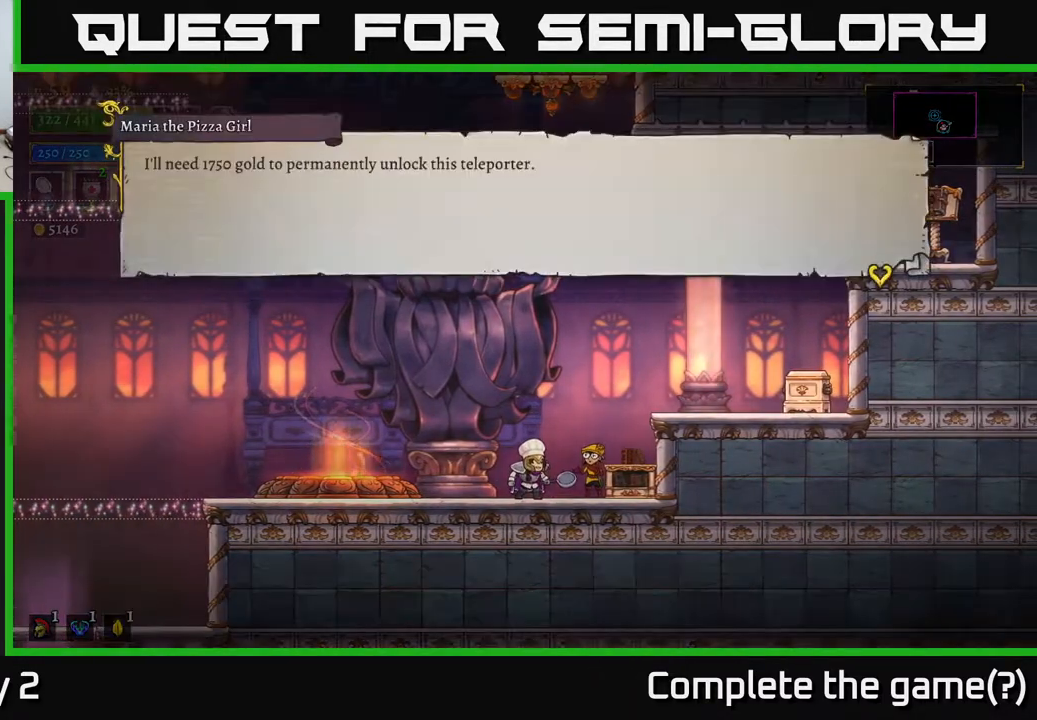
{"buttons": [], "left_stick": "center", "right_stick": "center", "events": [[83, "A", "down"], [200, "A", "up"]]}
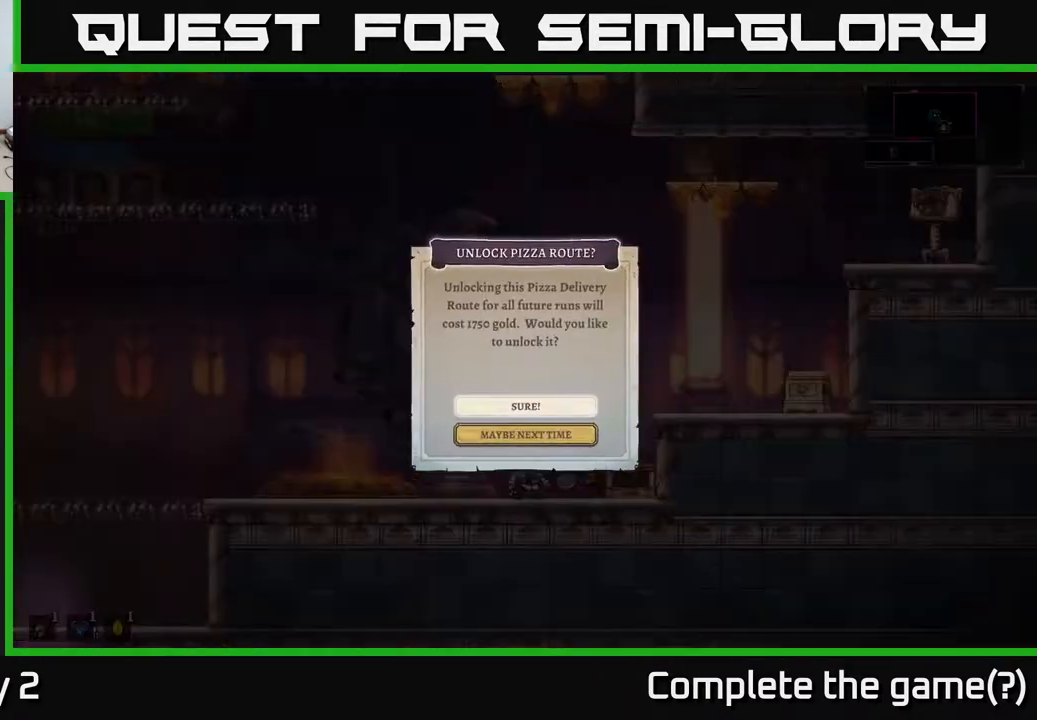
{"buttons": ["A"], "left_stick": "center", "right_stick": "center", "events": [[433, "A", "down"]]}
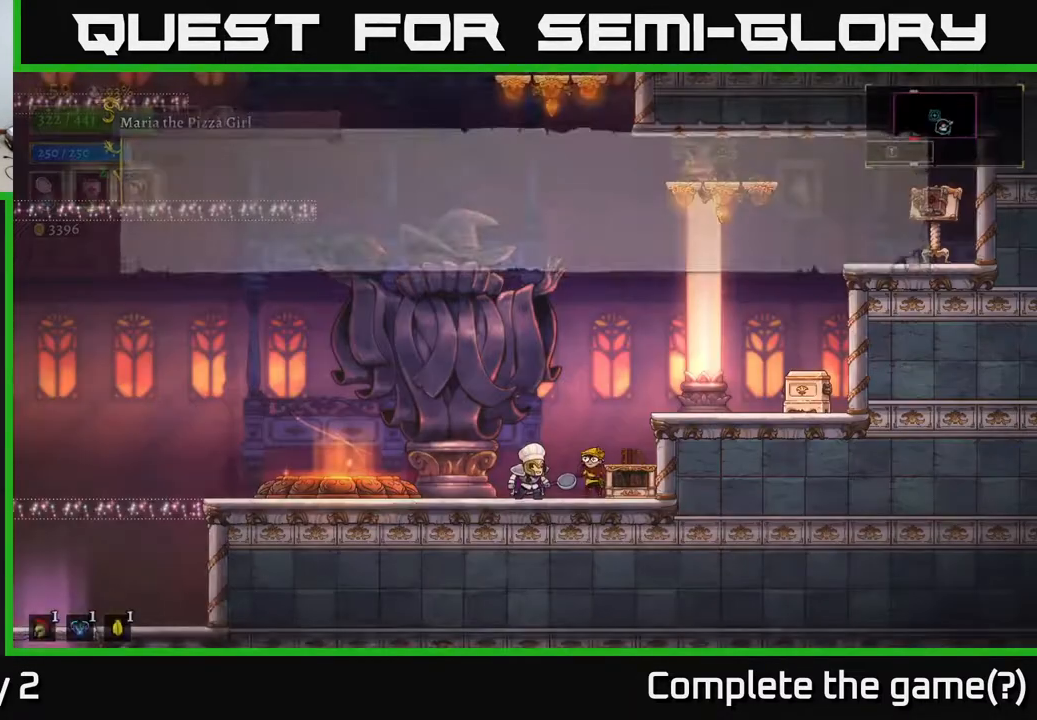
{"buttons": [], "left_stick": "center", "right_stick": "center", "events": [[17, "A", "up"]]}
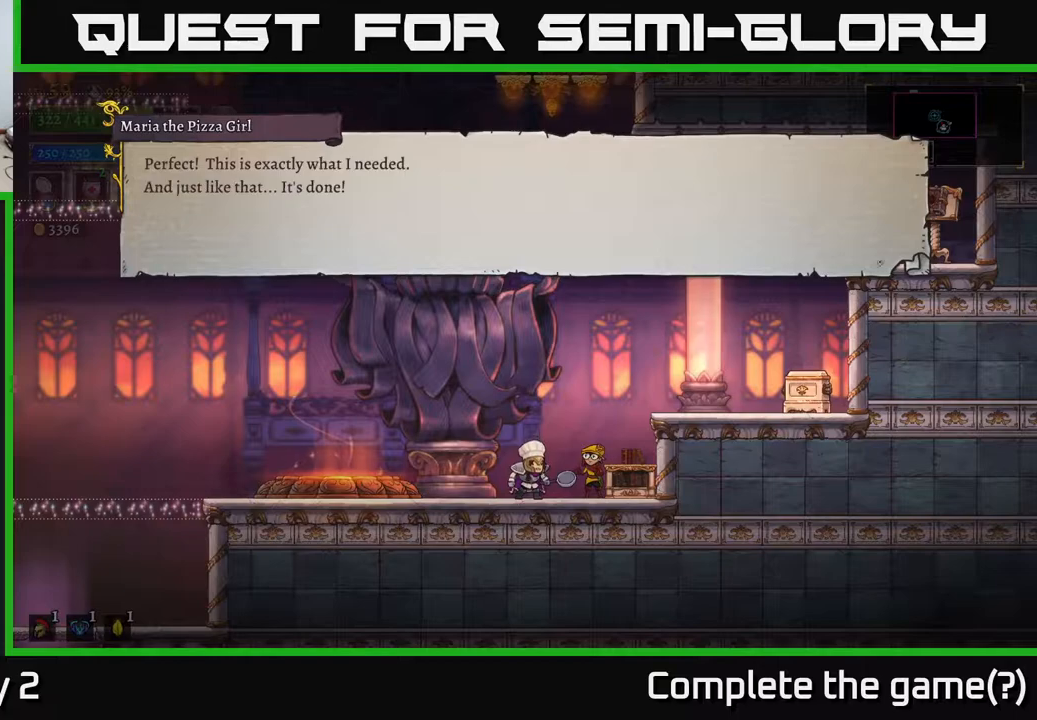
{"buttons": ["A"], "left_stick": "center", "right_stick": "center", "events": [[50, "A", "down"], [183, "A", "up"], [367, "A", "down"]]}
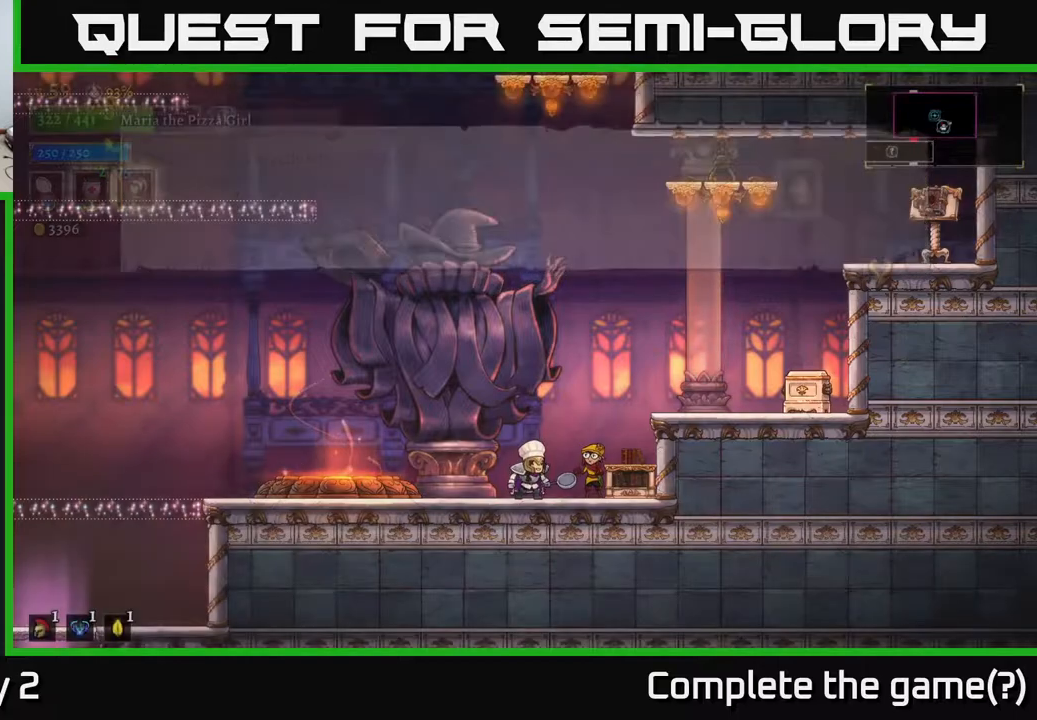
{"buttons": ["X"], "left_stick": "right", "right_stick": "center", "events": [[33, "A", "up"], [317, "X", "down"], [367, "left_stick", "right"]]}
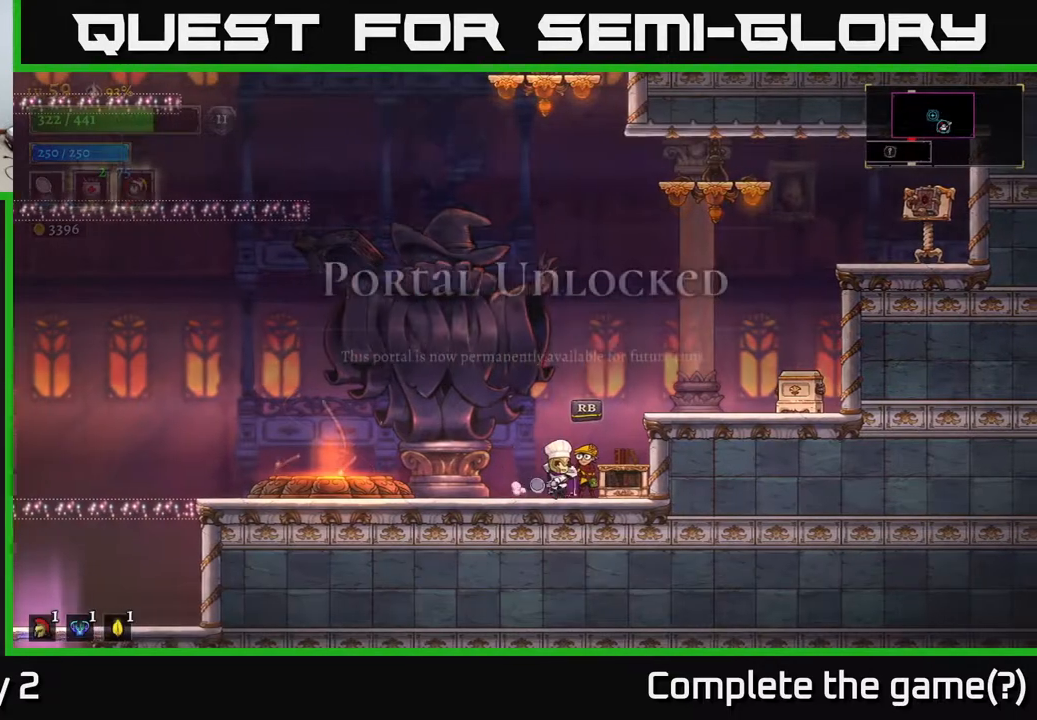
{"buttons": ["A", "X"], "left_stick": "right", "right_stick": "center", "events": [[50, "X", "up"], [167, "left_stick", "center"], [300, "left_stick", "right"], [383, "A", "down"], [450, "X", "down"]]}
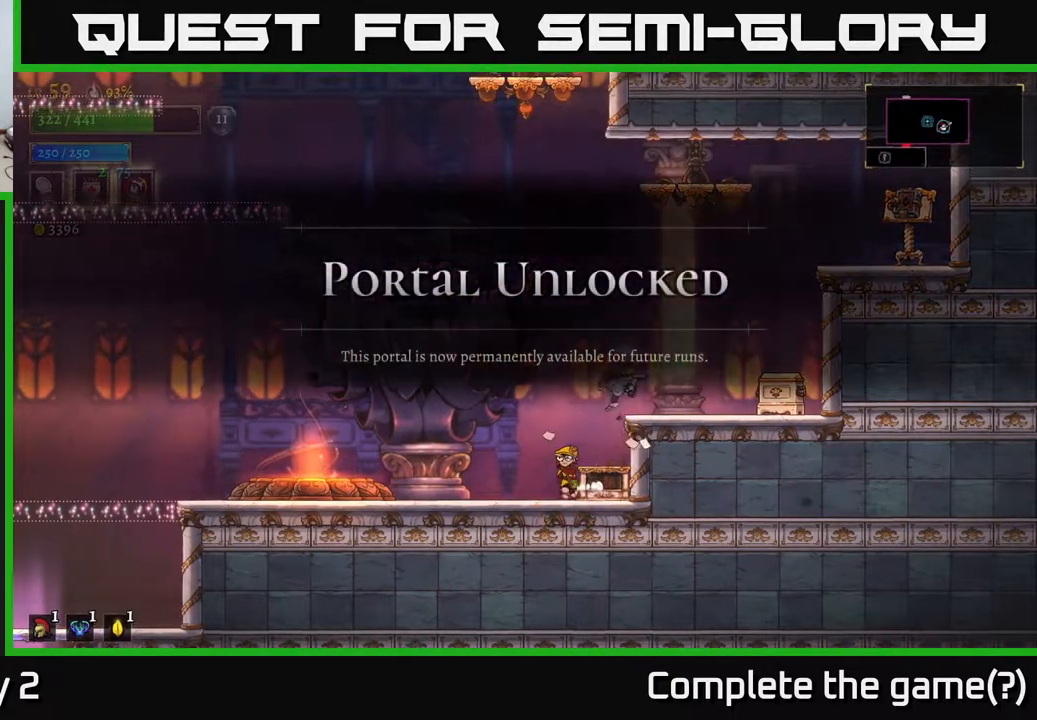
{"buttons": [], "left_stick": "right", "right_stick": "center", "events": [[17, "A", "up"], [117, "X", "up"]]}
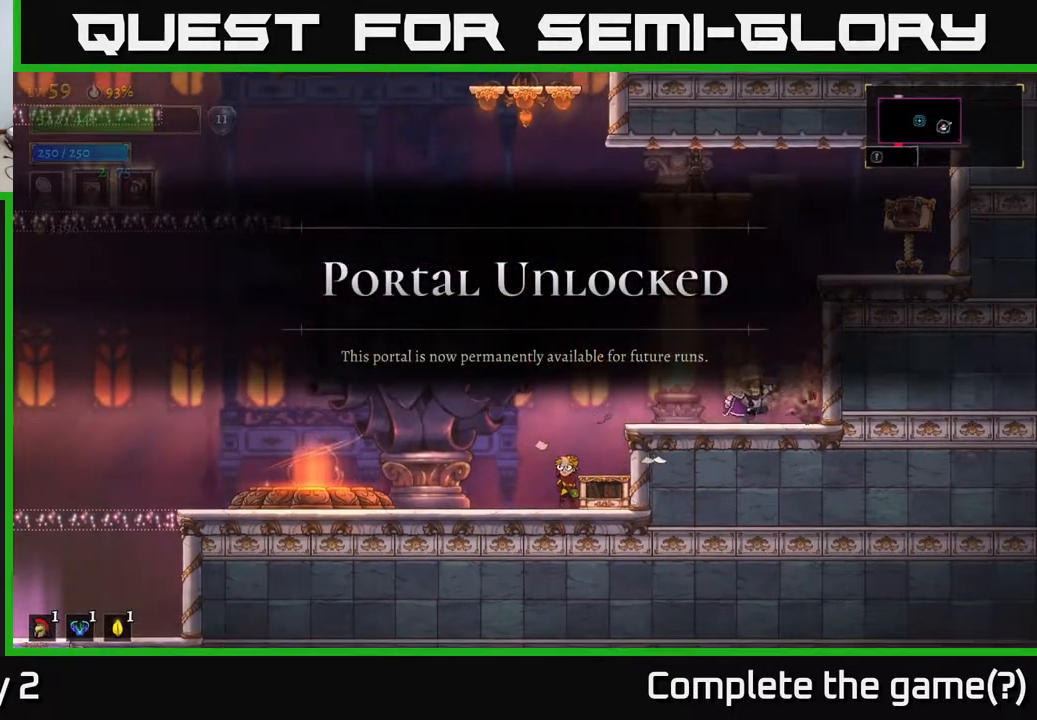
{"buttons": ["A"], "left_stick": "right", "right_stick": "center", "events": [[117, "A", "down"], [183, "X", "down"], [417, "X", "up"]]}
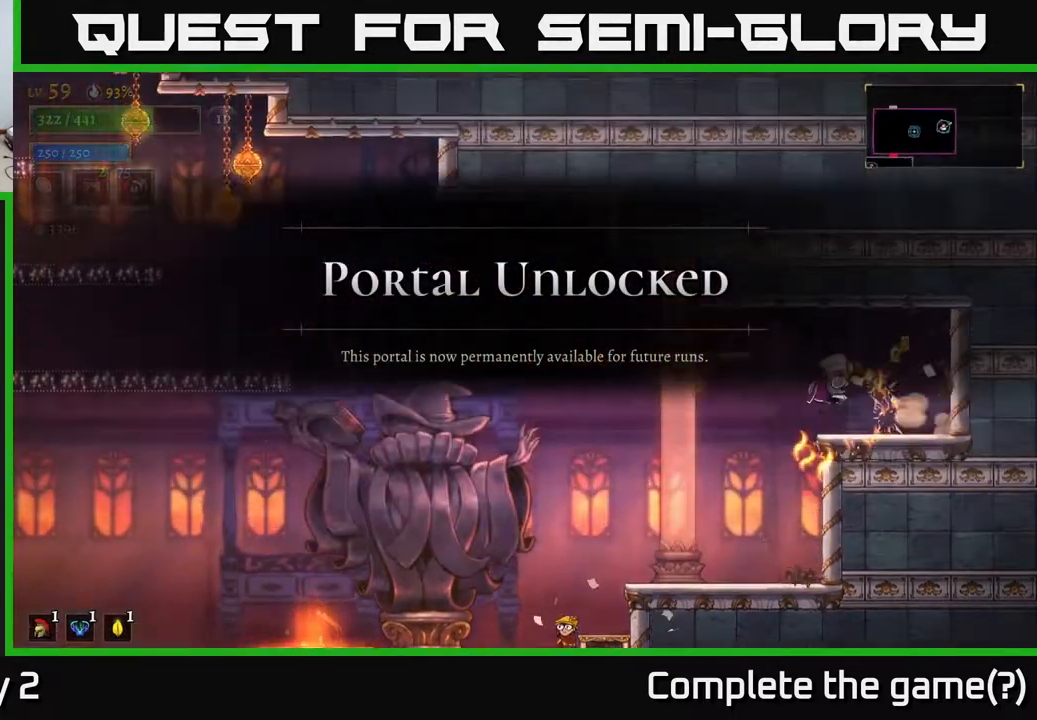
{"buttons": [], "left_stick": "left", "right_stick": "center", "events": [[100, "A", "up"], [467, "left_stick", "left"]]}
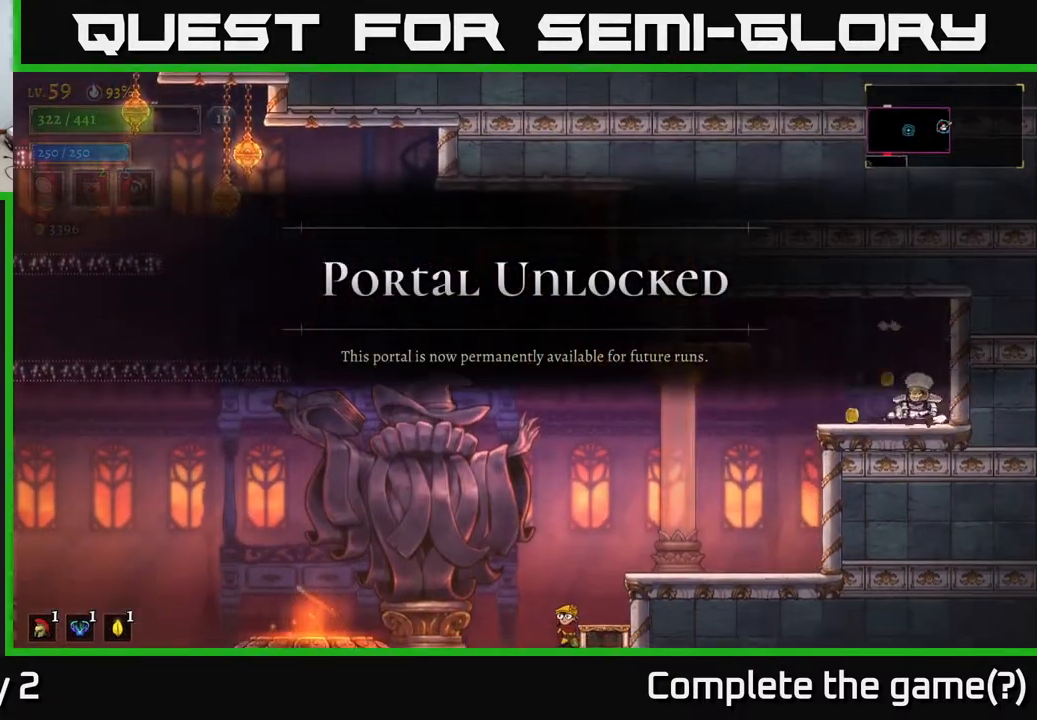
{"buttons": [], "left_stick": "left", "right_stick": "center", "events": [[117, "L2", "down"], [267, "L2", "up"]]}
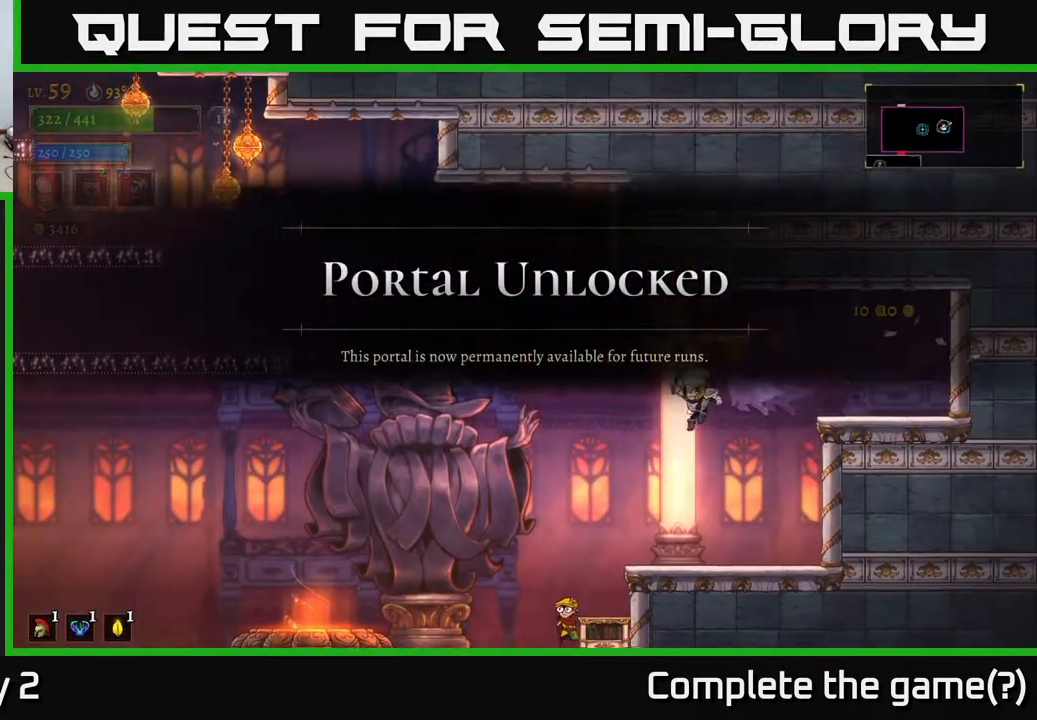
{"buttons": ["A"], "left_stick": "left", "right_stick": "center", "events": [[67, "left_stick", "center"], [233, "left_stick", "left"], [467, "A", "down"]]}
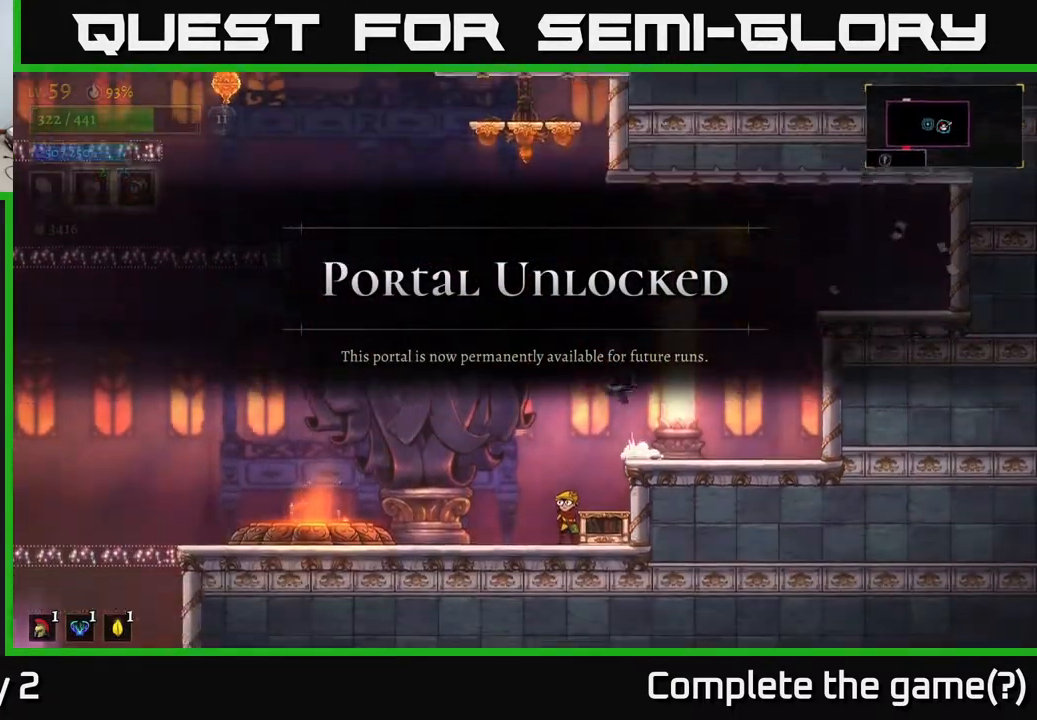
{"buttons": ["A"], "left_stick": "left", "right_stick": "center", "events": []}
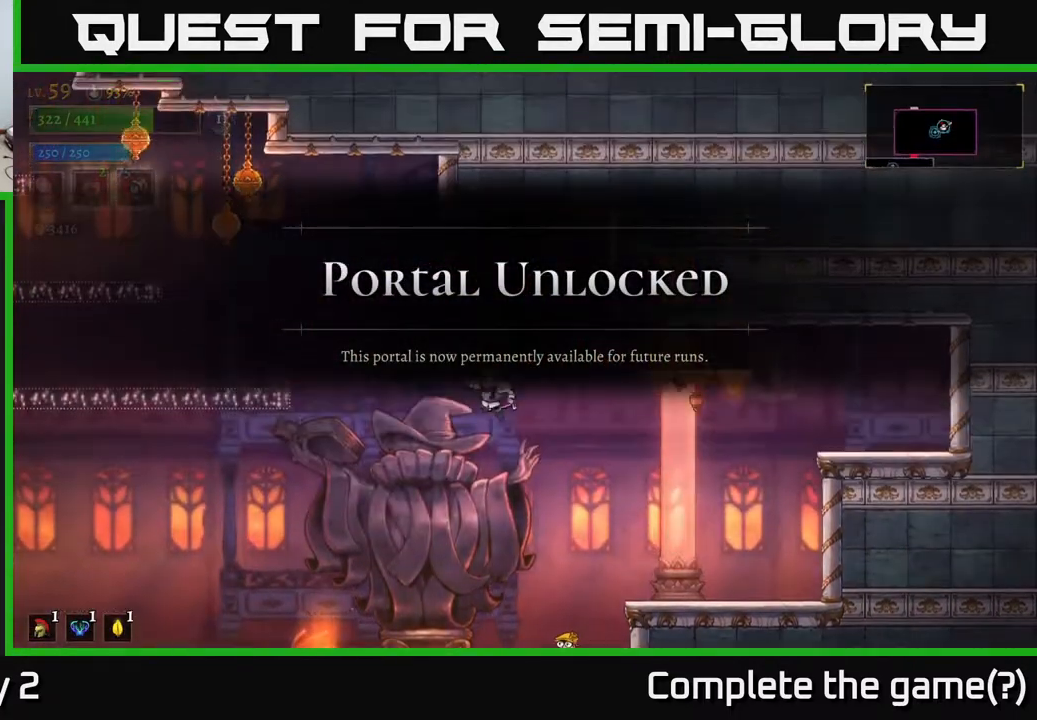
{"buttons": ["A", "L2"], "left_stick": "left", "right_stick": "center", "events": [[50, "A", "up"], [133, "A", "down"], [450, "L2", "down"]]}
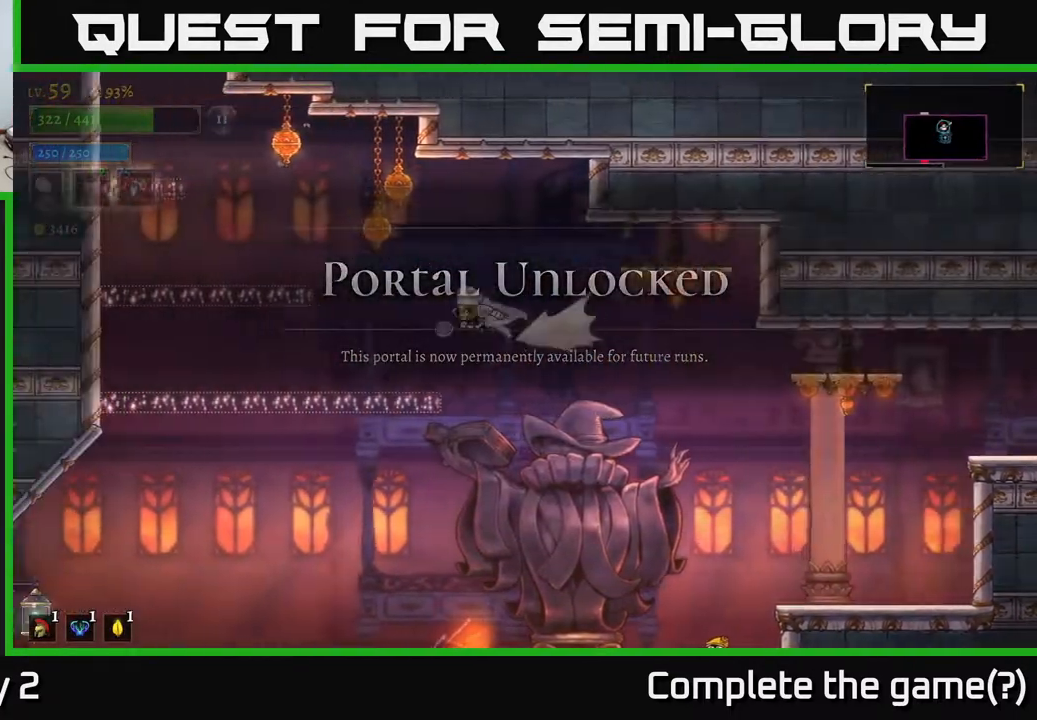
{"buttons": [], "left_stick": "left", "right_stick": "center", "events": [[33, "A", "up"], [83, "L2", "up"]]}
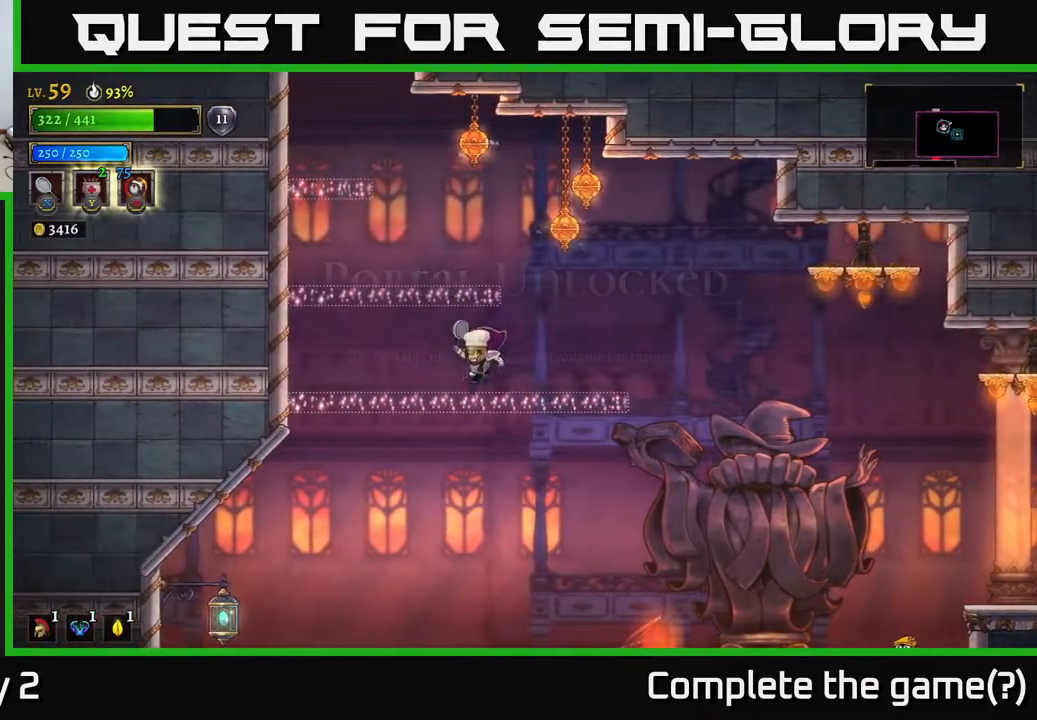
{"buttons": ["A"], "left_stick": "center", "right_stick": "center", "events": [[133, "A", "down"], [450, "left_stick", "center"]]}
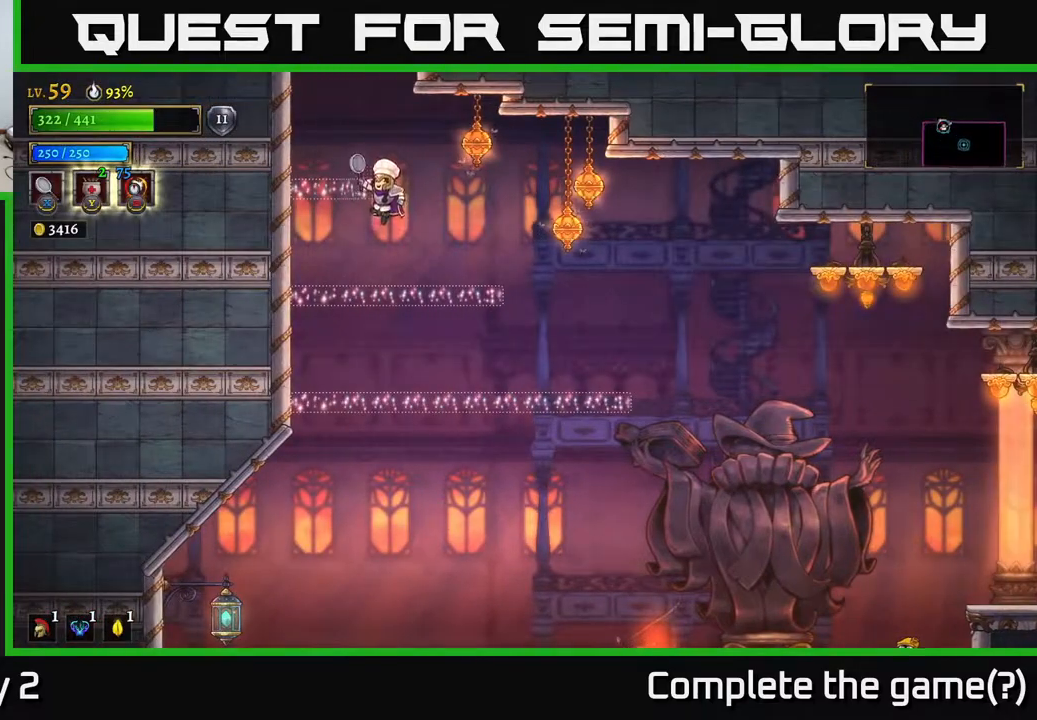
{"buttons": ["A"], "left_stick": "center", "right_stick": "center", "events": [[17, "A", "up"], [67, "A", "down"], [200, "A", "up"], [200, "left_stick", "left"], [400, "left_stick", "center"], [500, "A", "down"]]}
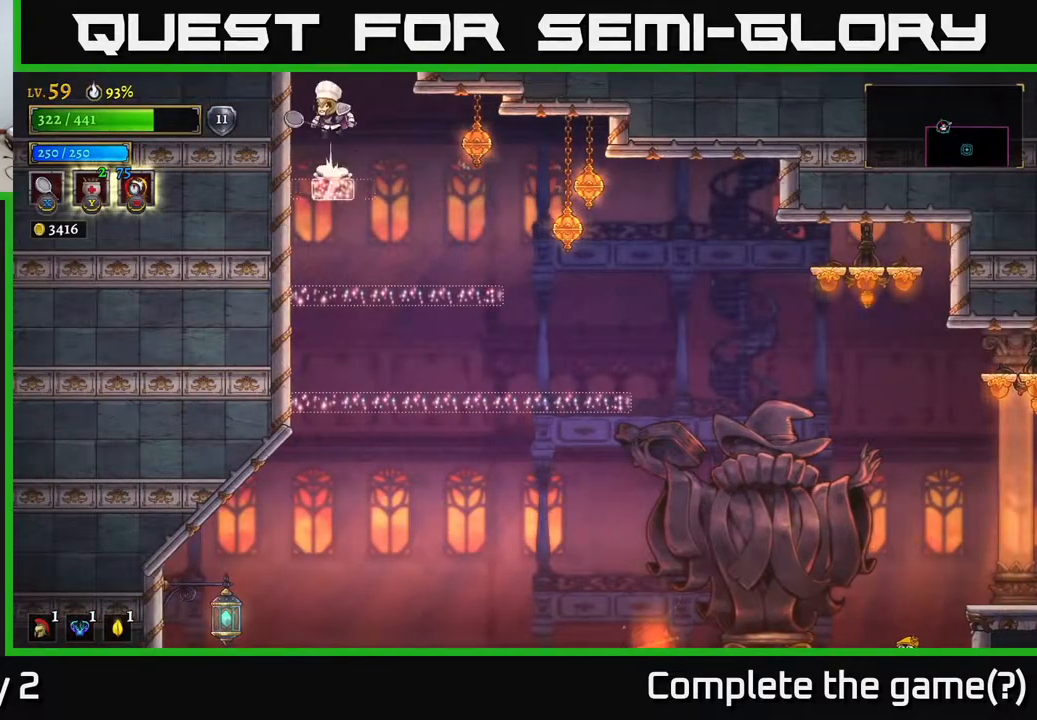
{"buttons": [], "left_stick": "center", "right_stick": "center", "events": [[500, "A", "up"]]}
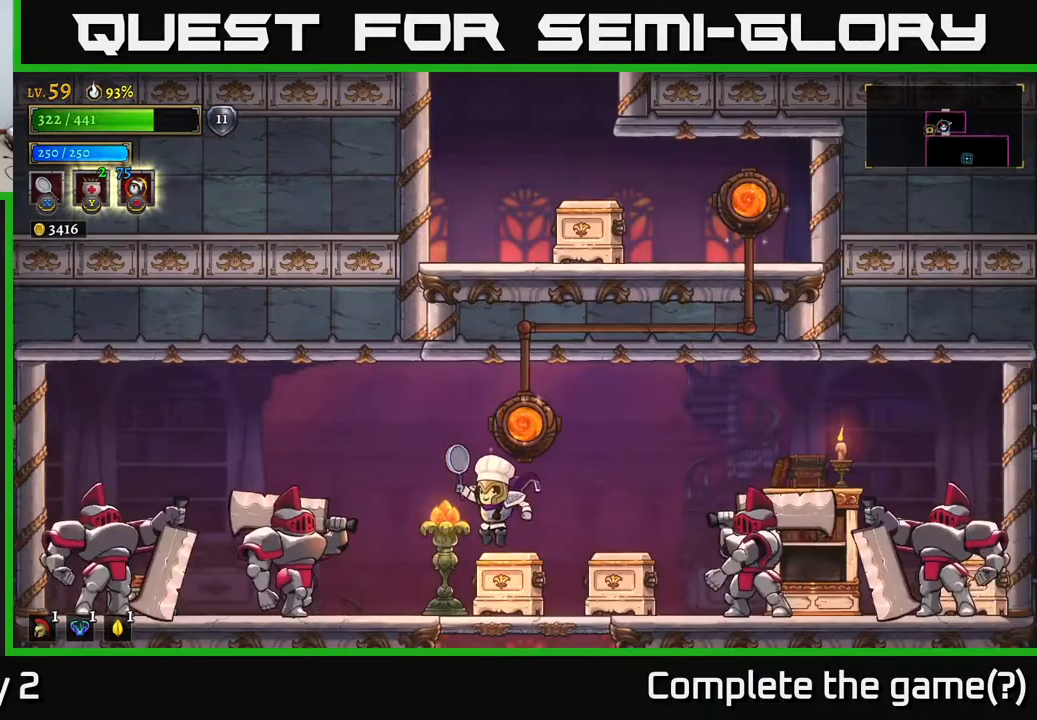
{"buttons": [], "left_stick": "center", "right_stick": "center", "events": [[67, "X", "down"], [67, "left_stick", "left"], [267, "X", "up"], [433, "left_stick", "center"]]}
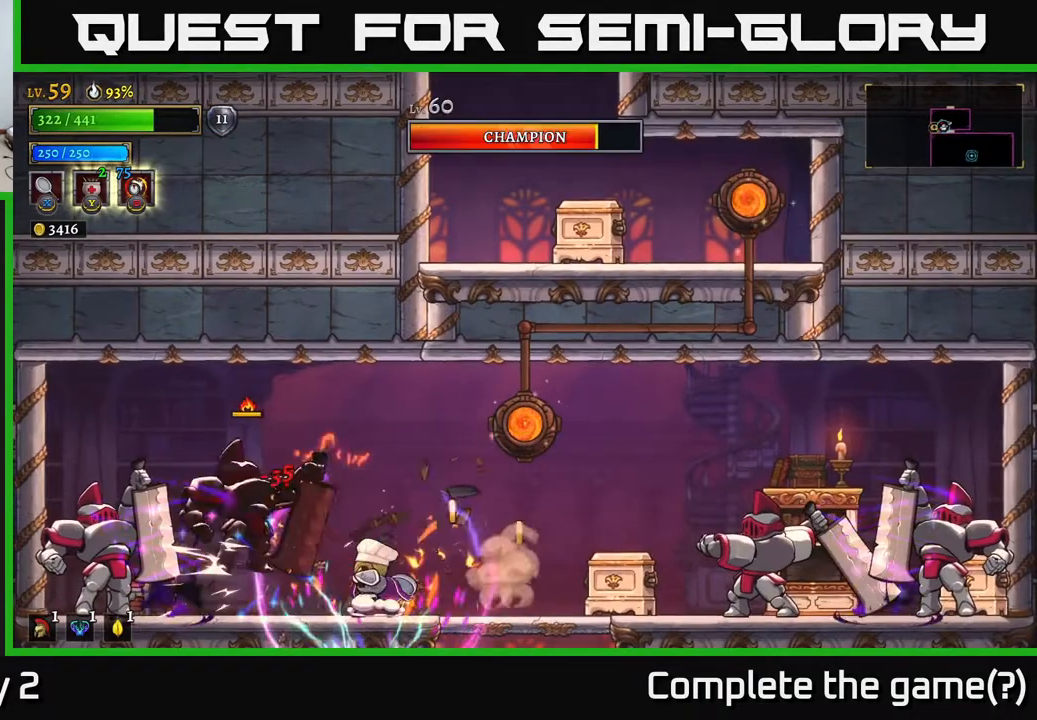
{"buttons": ["A"], "left_stick": "right", "right_stick": "center", "events": [[317, "A", "down"], [317, "left_stick", "right"]]}
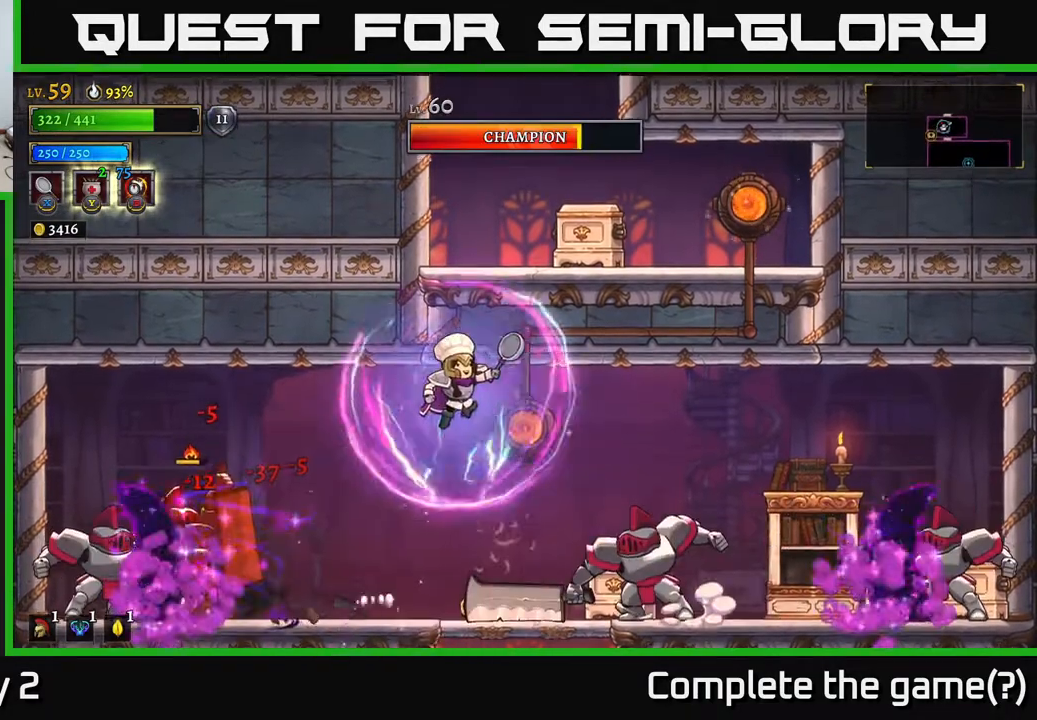
{"buttons": ["A"], "left_stick": "left", "right_stick": "center", "events": [[317, "A", "up"], [367, "A", "down"], [433, "left_stick", "left"]]}
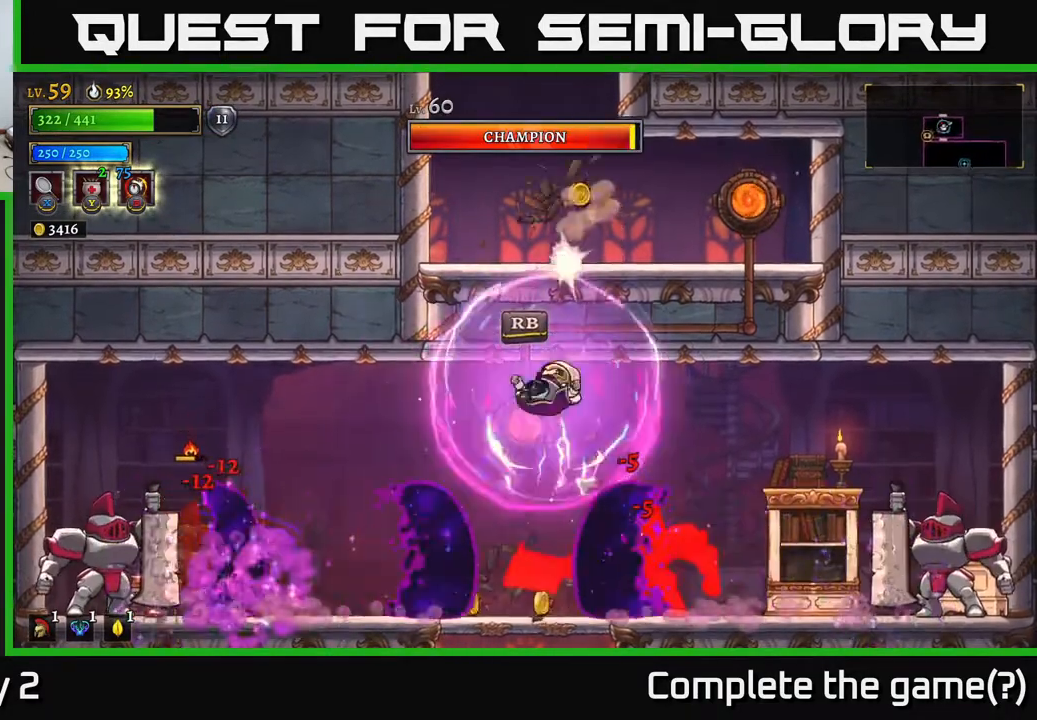
{"buttons": ["A", "R2"], "left_stick": "right", "right_stick": "center", "events": [[233, "R2", "down"], [300, "left_stick", "center"], [433, "left_stick", "right"]]}
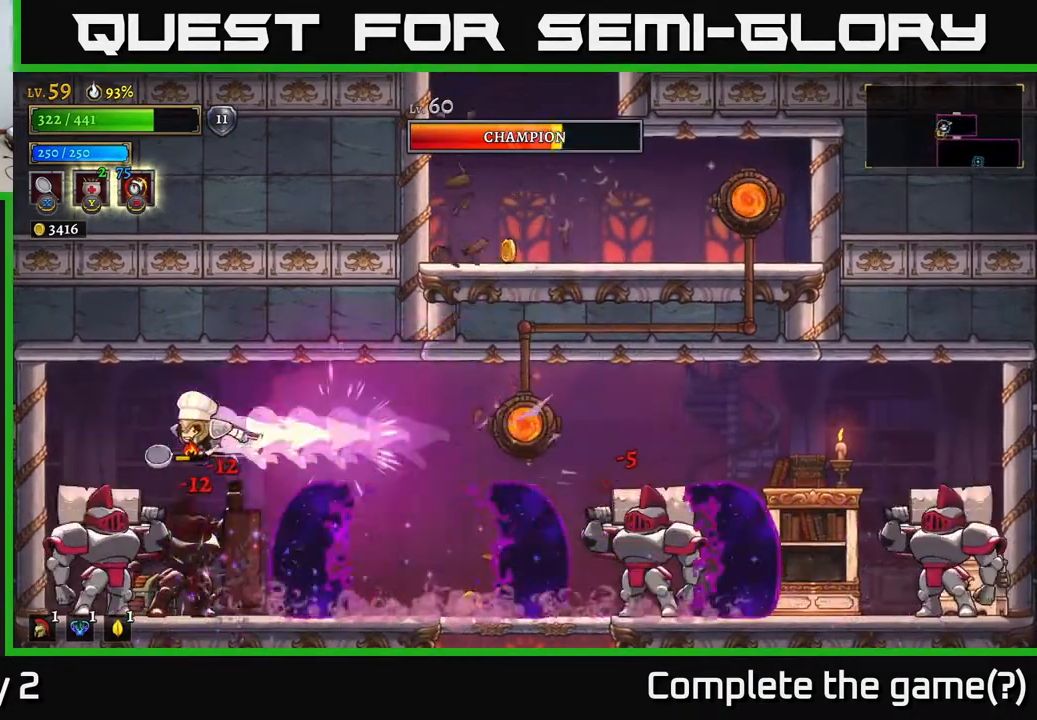
{"buttons": [], "left_stick": "left", "right_stick": "center", "events": [[33, "R2", "up"], [67, "A", "up"], [83, "L2", "down"], [233, "A", "down"], [300, "L2", "up"], [300, "R2", "down"], [317, "R2", "up"], [383, "A", "up"], [500, "left_stick", "left"]]}
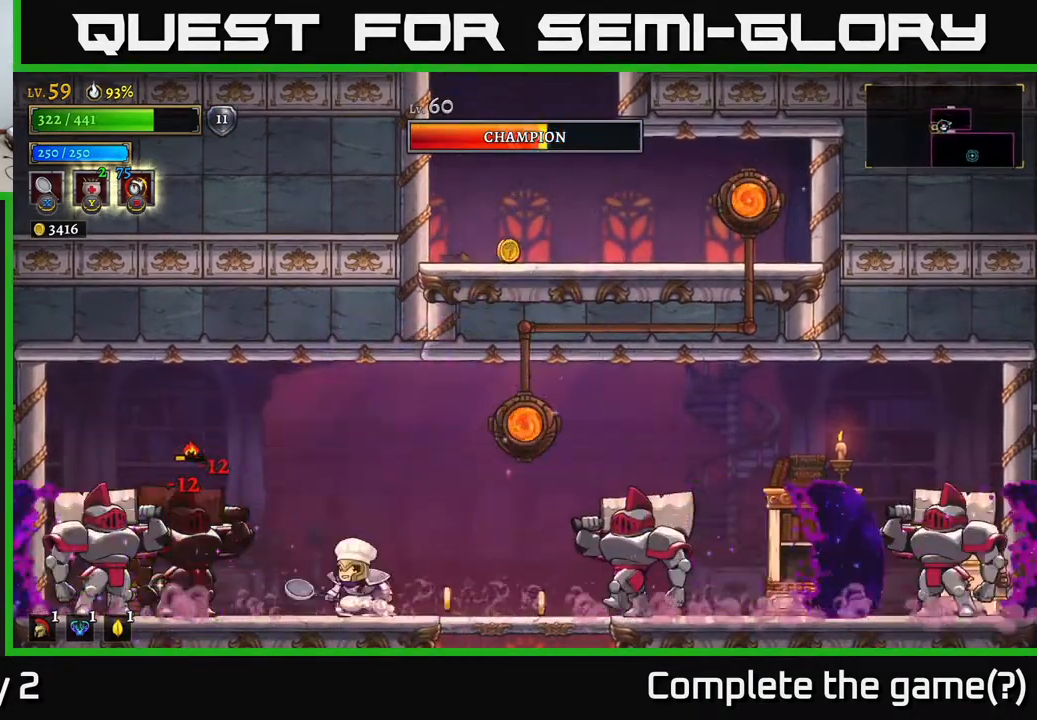
{"buttons": [], "left_stick": "right", "right_stick": "center", "events": [[67, "X", "down"], [217, "X", "up"], [267, "left_stick", "center"], [417, "left_stick", "right"]]}
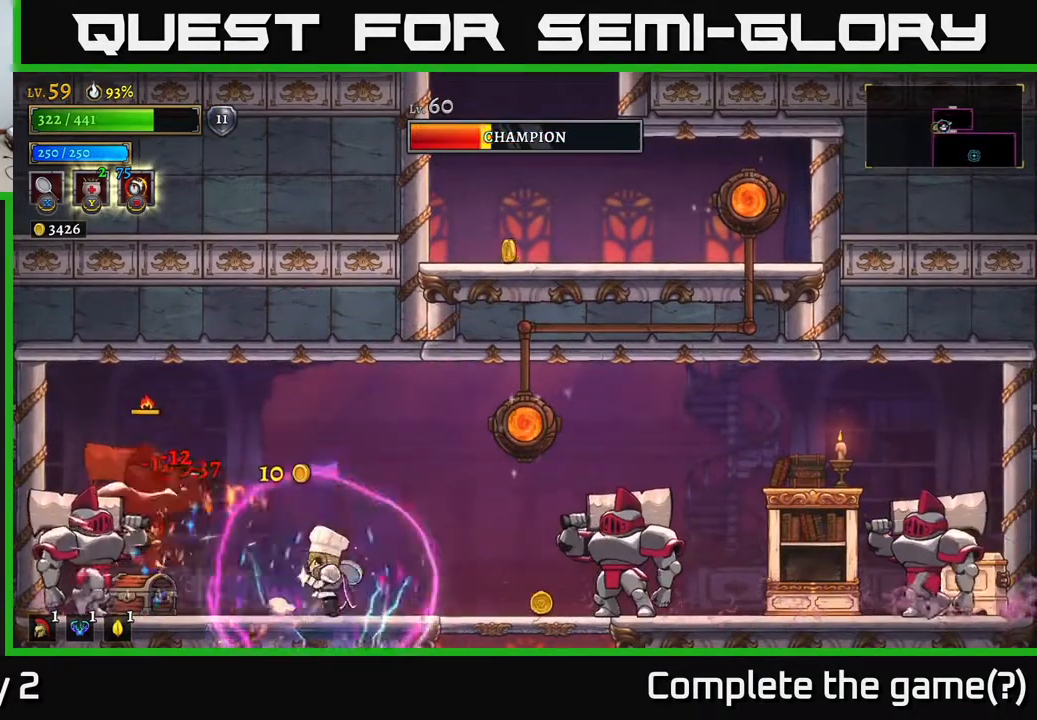
{"buttons": [], "left_stick": "left", "right_stick": "center", "events": [[317, "B", "down"], [383, "B", "up"], [433, "left_stick", "left"]]}
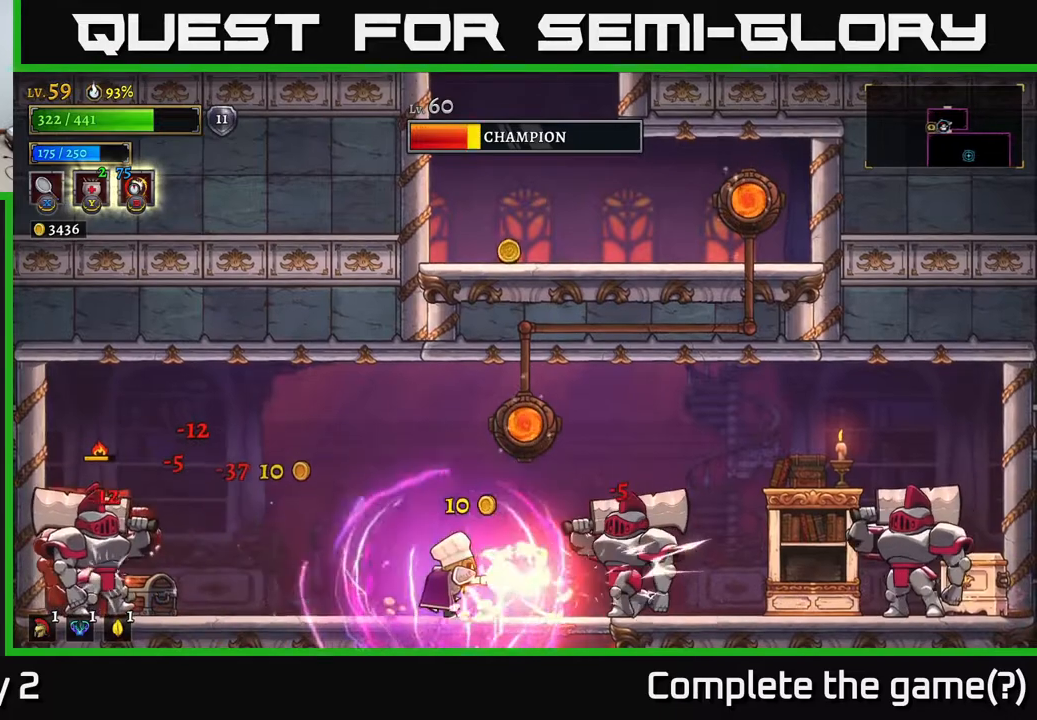
{"buttons": [], "left_stick": "left", "right_stick": "center", "events": [[317, "X", "down"], [483, "X", "up"]]}
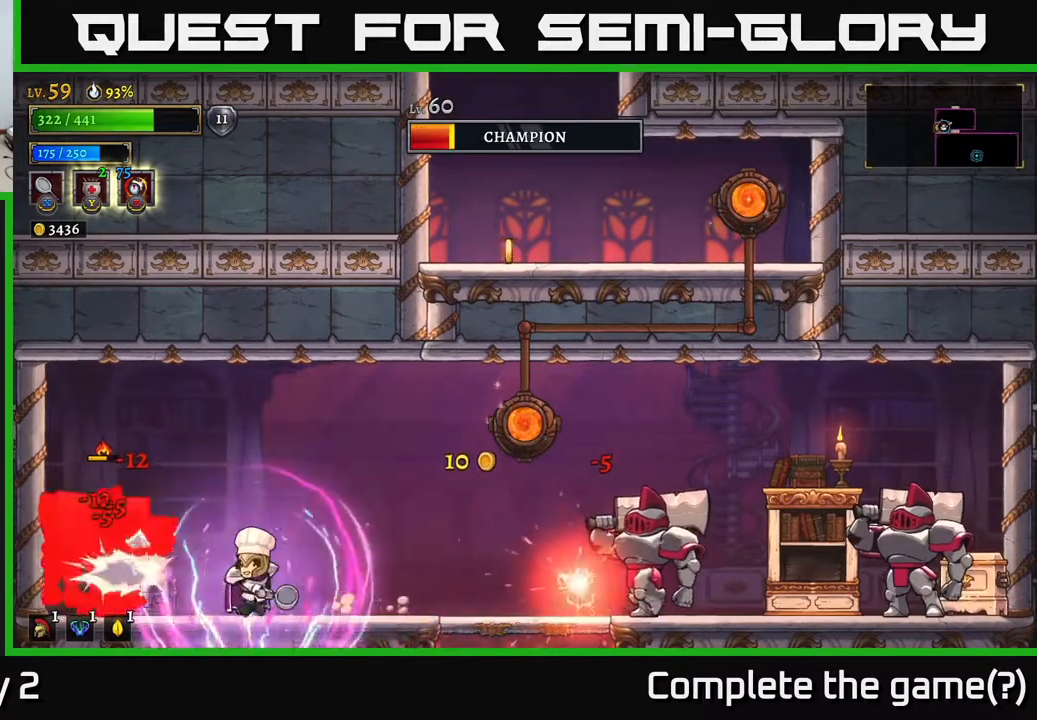
{"buttons": ["X"], "left_stick": "left", "right_stick": "center", "events": [[83, "left_stick", "center"], [183, "left_stick", "right"], [400, "left_stick", "left"], [450, "X", "down"]]}
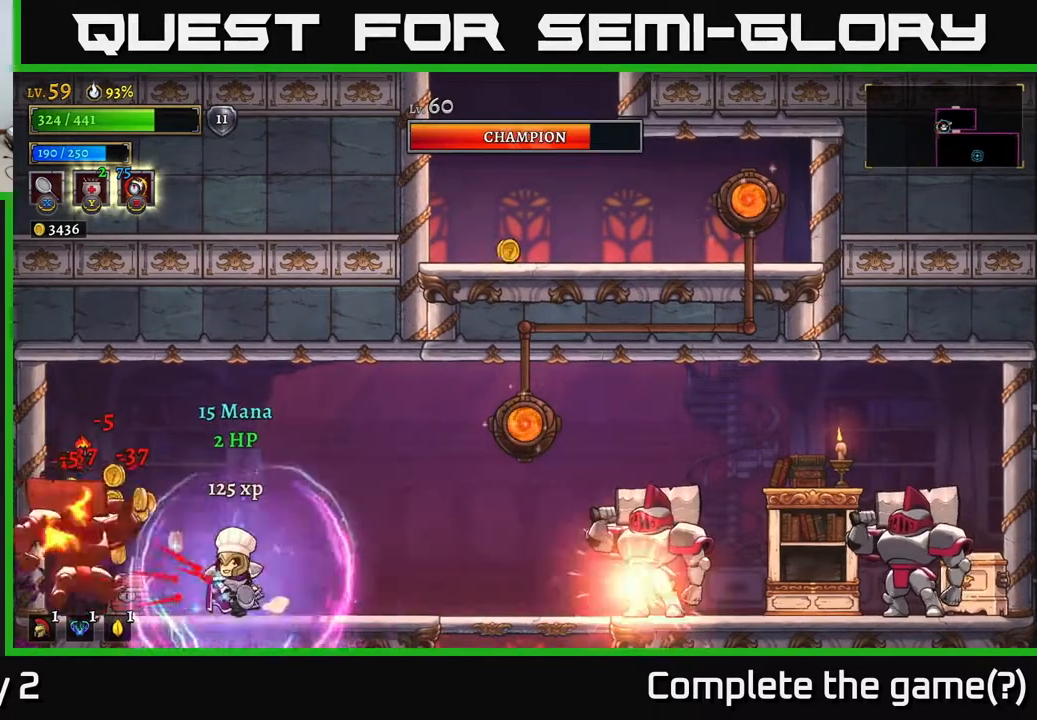
{"buttons": ["X"], "left_stick": "center", "right_stick": "center", "events": [[83, "X", "up"], [117, "left_stick", "center"], [500, "X", "down"]]}